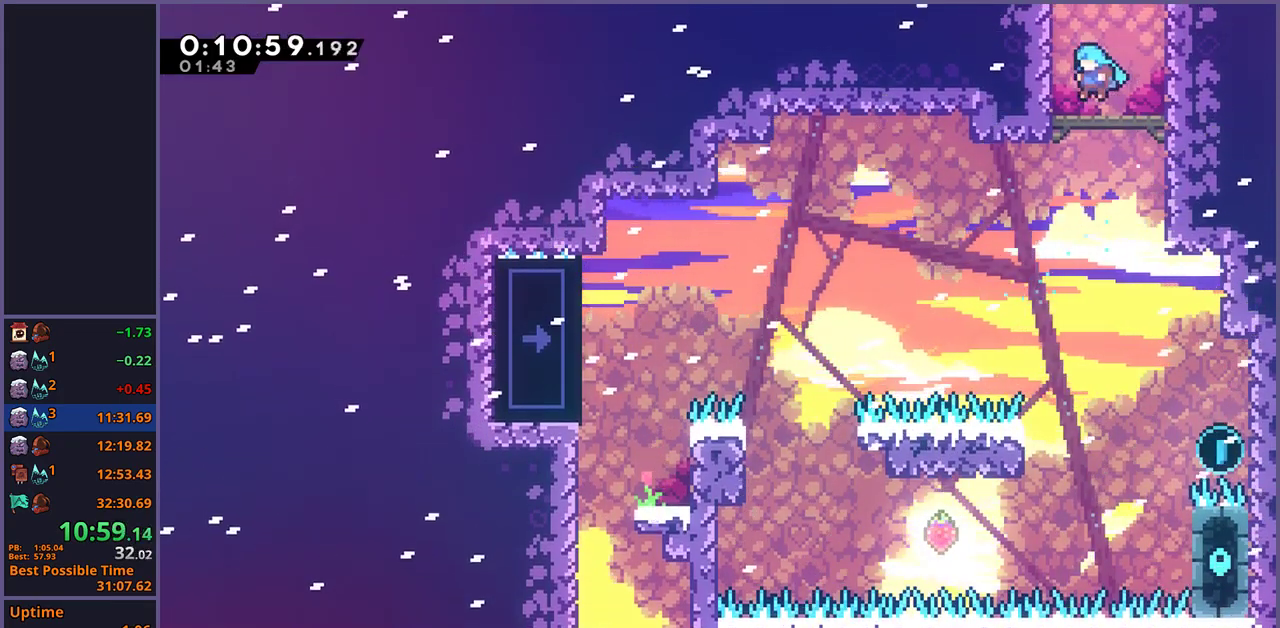
Gameplay with a controller (PlayStation layout); each line is a JSON object with the inputs held at the frame after it. "events" lists button and stick changes between this image and that frame as [ms after this image, input, new state], when the widget could be followed in between.
{"buttons": [], "left_stick": "center", "right_stick": "center", "events": [[50, "left_stick", "up"], [117, "CROSS", "down"], [200, "CROSS", "up"], [217, "R1", "down"], [333, "R1", "up"], [433, "left_stick", "center"]]}
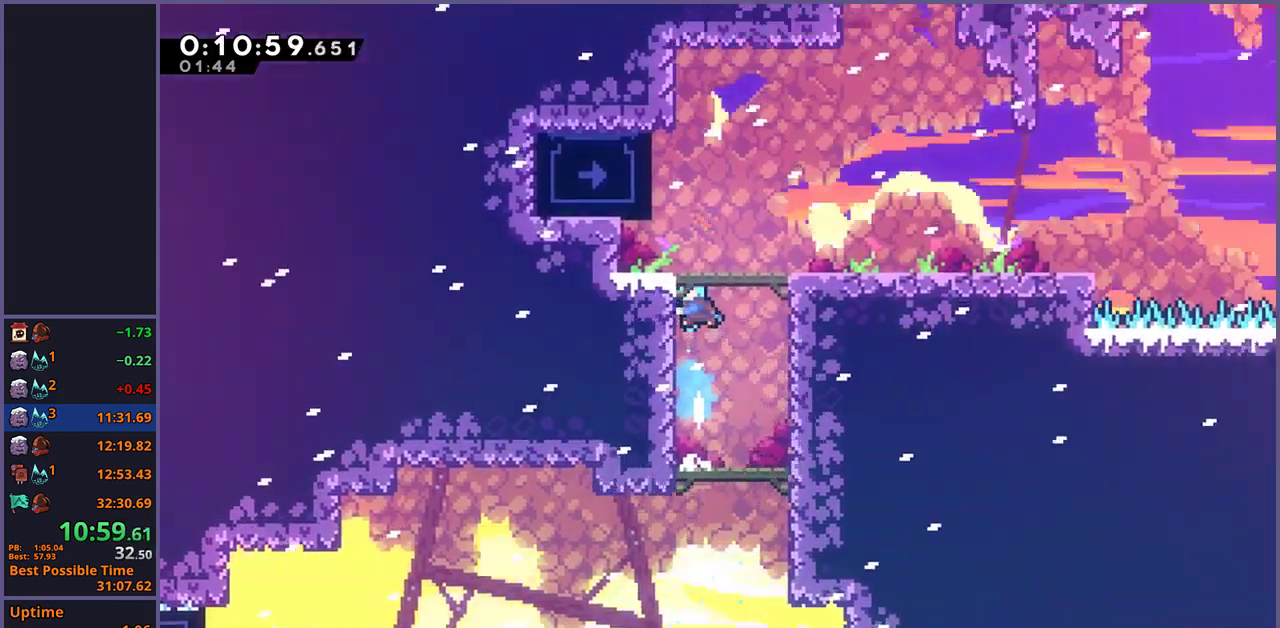
{"buttons": [], "left_stick": "center", "right_stick": "center", "events": []}
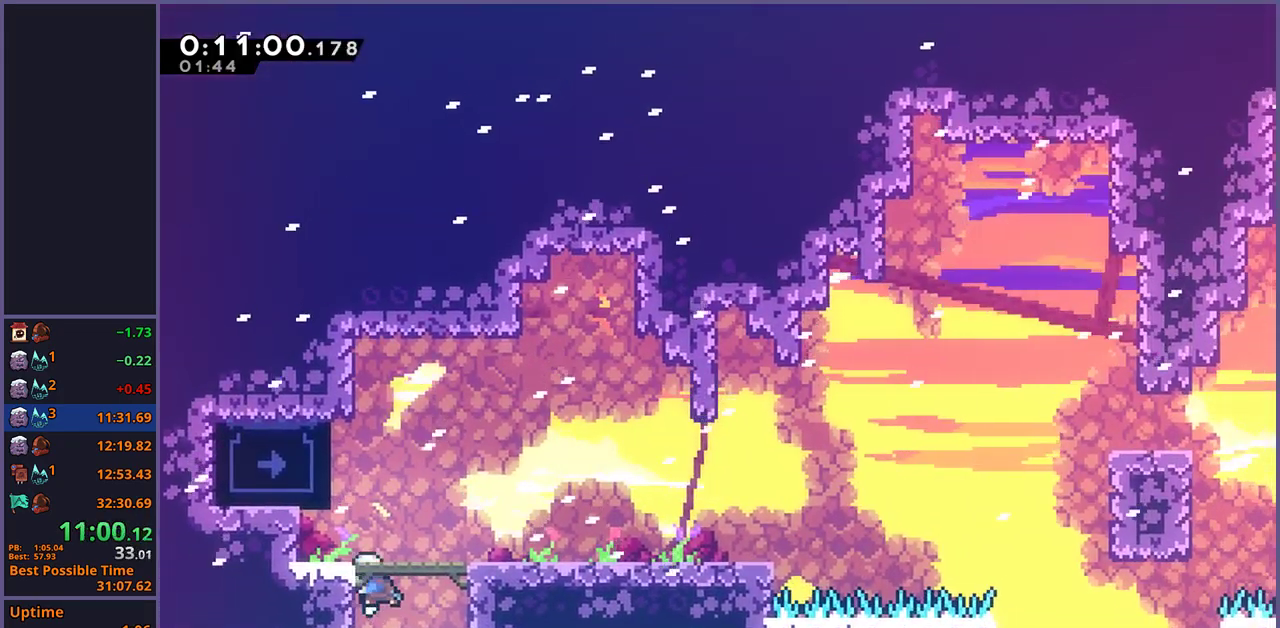
{"buttons": [], "left_stick": "down-right", "right_stick": "center", "events": [[67, "left_stick", "left"], [317, "L1", "down"], [383, "left_stick", "down-right"], [450, "L1", "up"]]}
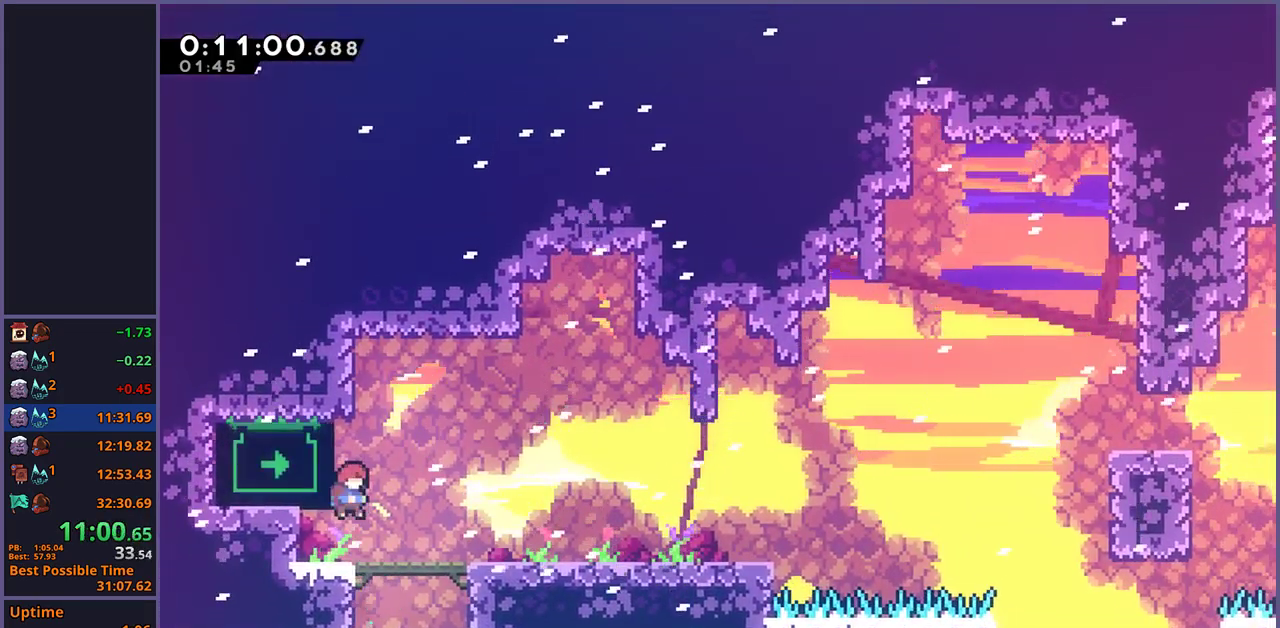
{"buttons": ["CROSS"], "left_stick": "up-right", "right_stick": "center", "events": [[100, "R1", "down"], [200, "CROSS", "down"], [283, "CROSS", "up"], [300, "R1", "up"], [300, "left_stick", "right"], [417, "left_stick", "up-right"], [467, "CROSS", "down"]]}
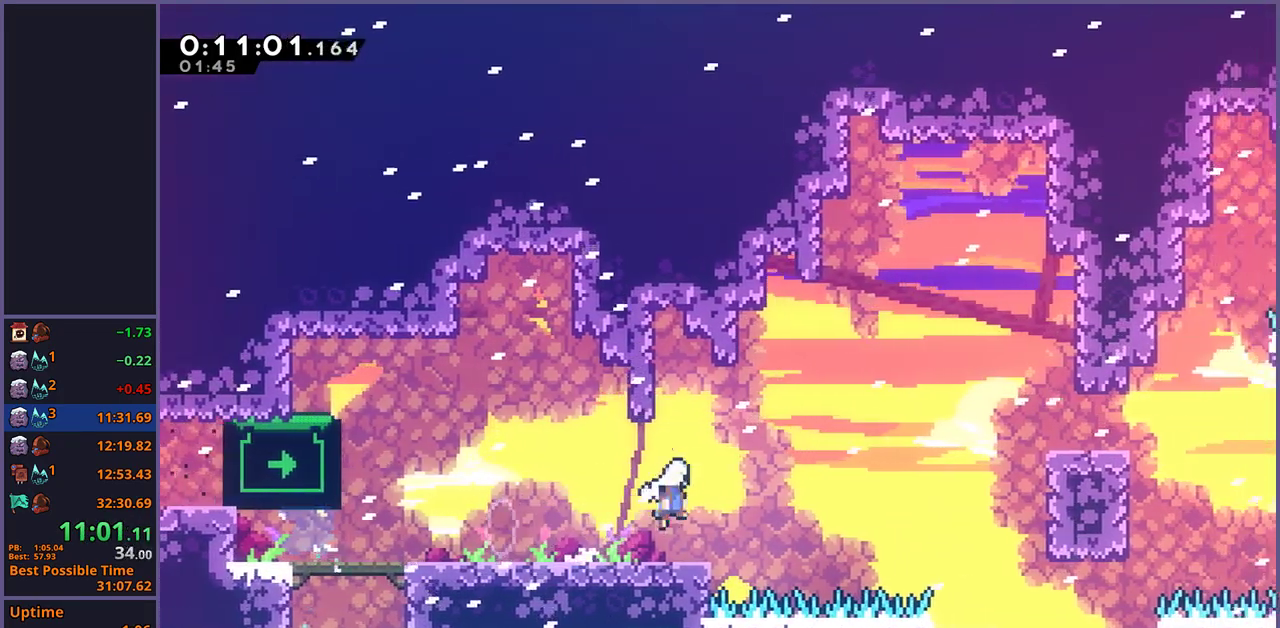
{"buttons": [], "left_stick": "right", "right_stick": "center", "events": [[50, "CROSS", "up"], [200, "R1", "down"], [317, "R1", "up"], [433, "left_stick", "right"]]}
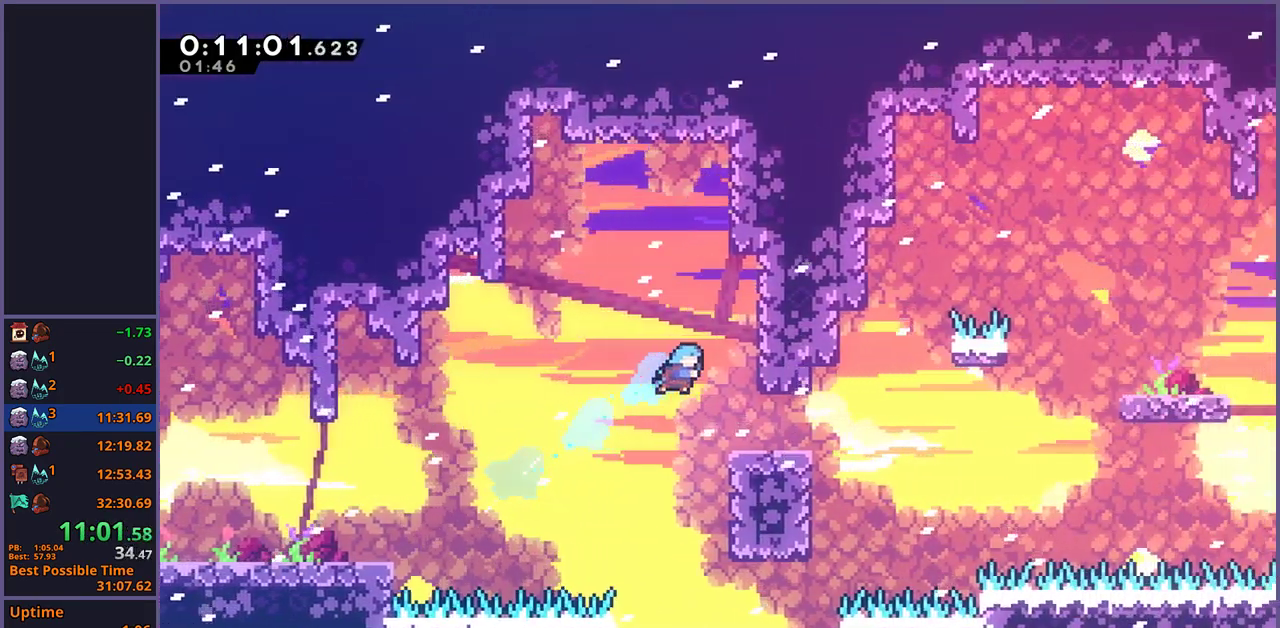
{"buttons": ["R1"], "left_stick": "down-right", "right_stick": "center", "events": [[117, "left_stick", "center"], [283, "left_stick", "down-right"], [367, "R1", "down"]]}
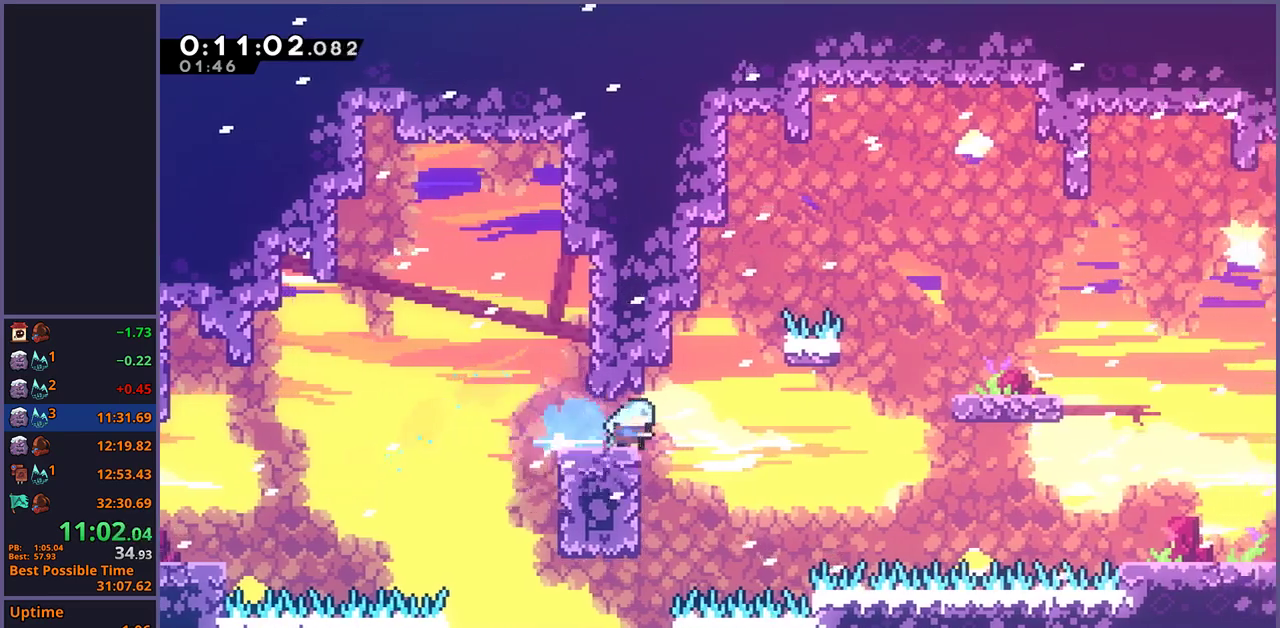
{"buttons": ["L1"], "left_stick": "right", "right_stick": "center", "events": [[50, "CROSS", "down"], [167, "left_stick", "right"], [217, "R1", "up"], [250, "CROSS", "up"], [267, "L1", "down"], [350, "CROSS", "down"], [467, "CROSS", "up"]]}
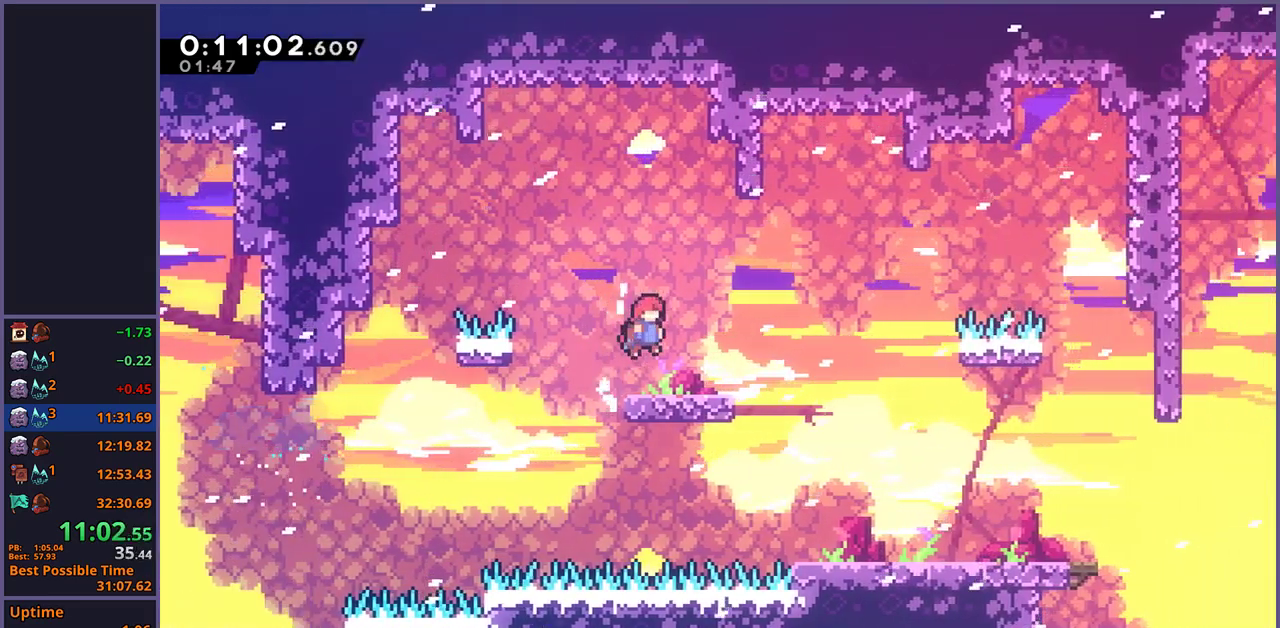
{"buttons": [], "left_stick": "right", "right_stick": "center", "events": [[167, "L1", "up"], [200, "CROSS", "down"], [267, "CROSS", "up"]]}
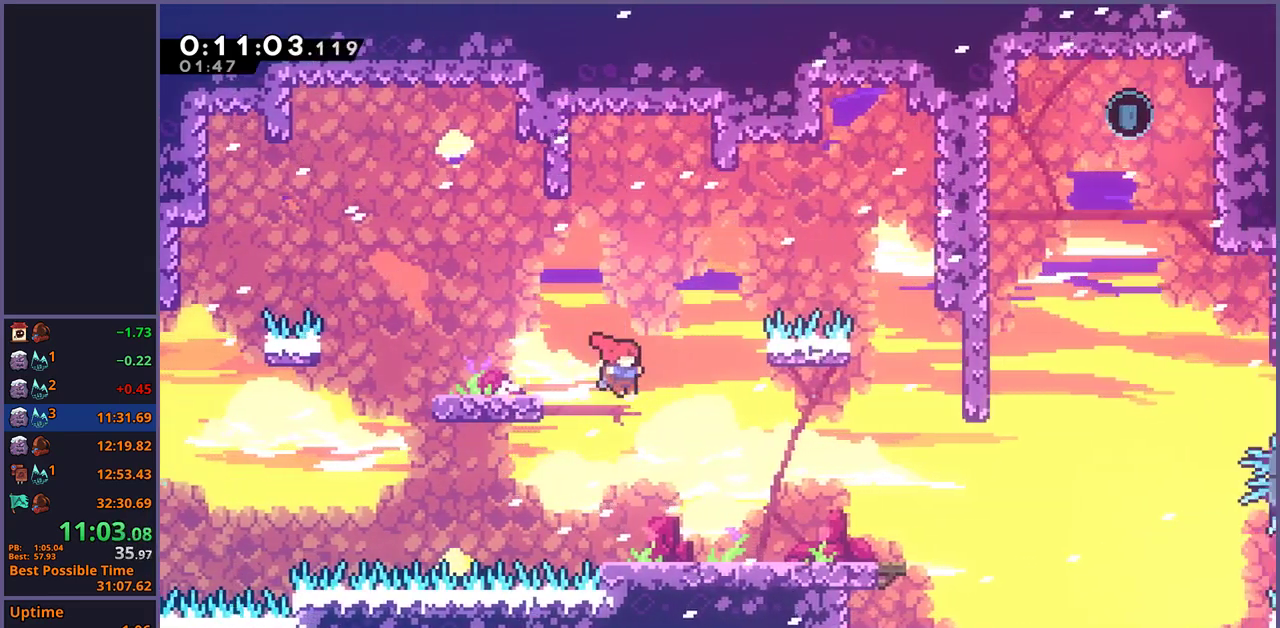
{"buttons": [], "left_stick": "right", "right_stick": "center", "events": []}
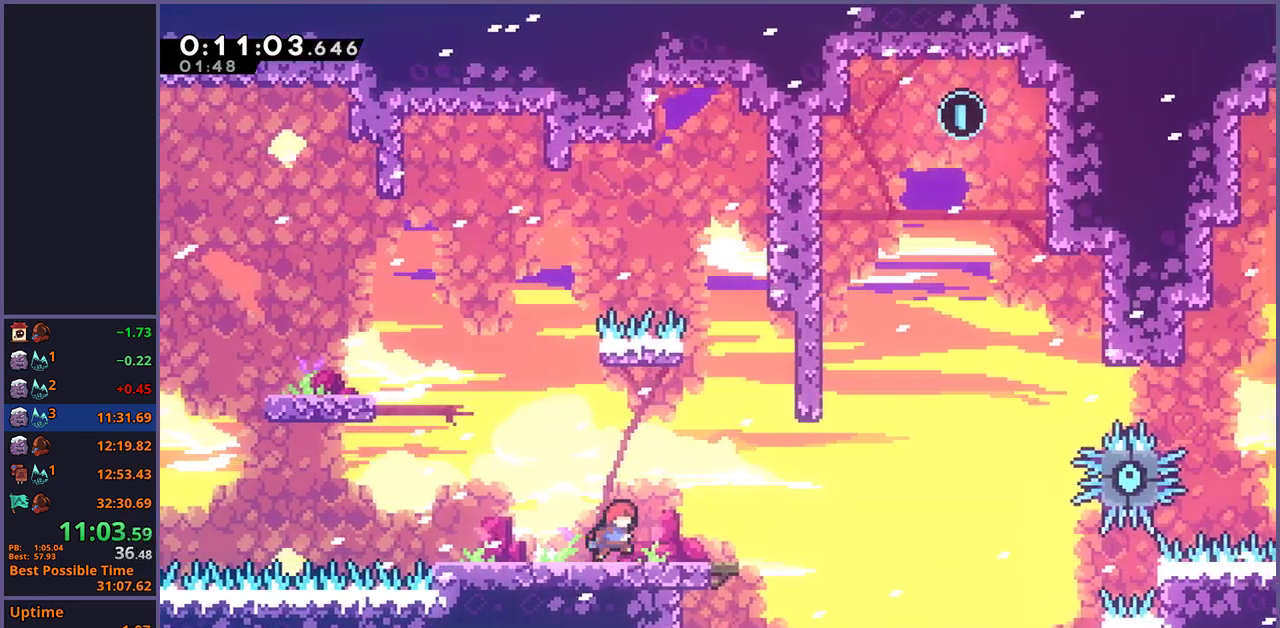
{"buttons": ["CROSS"], "left_stick": "right", "right_stick": "center", "events": [[383, "CROSS", "down"]]}
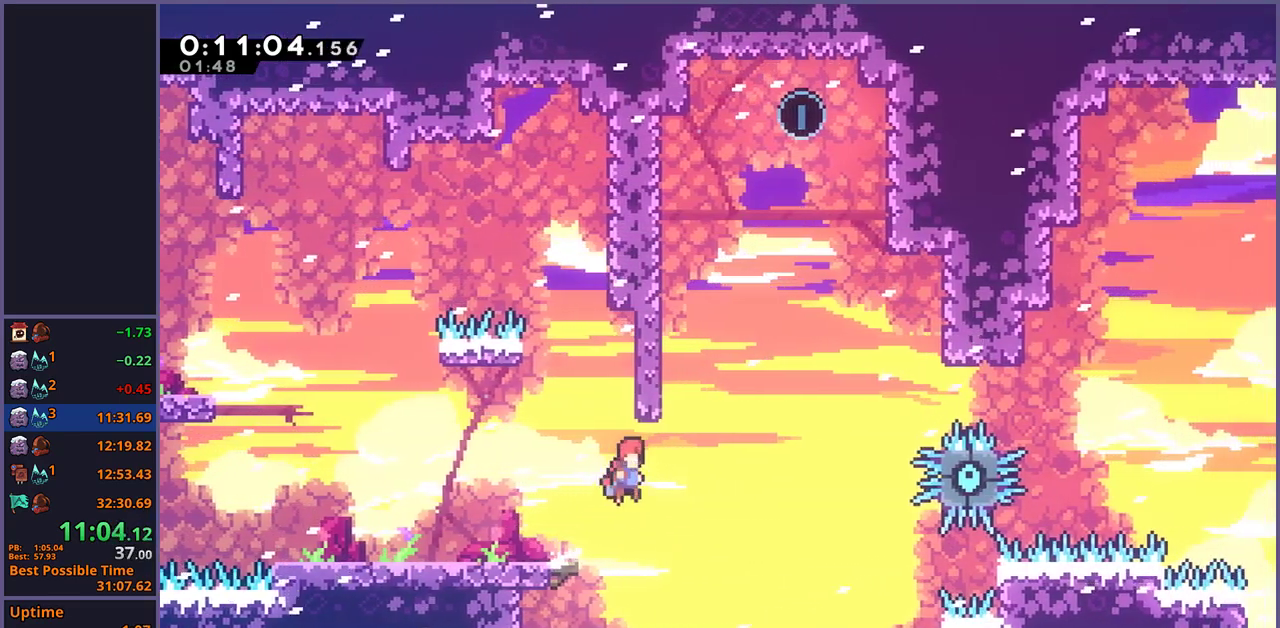
{"buttons": ["CROSS", "R1"], "left_stick": "up", "right_stick": "center", "events": [[183, "CROSS", "up"], [183, "left_stick", "up"], [200, "R1", "down"], [417, "CROSS", "down"]]}
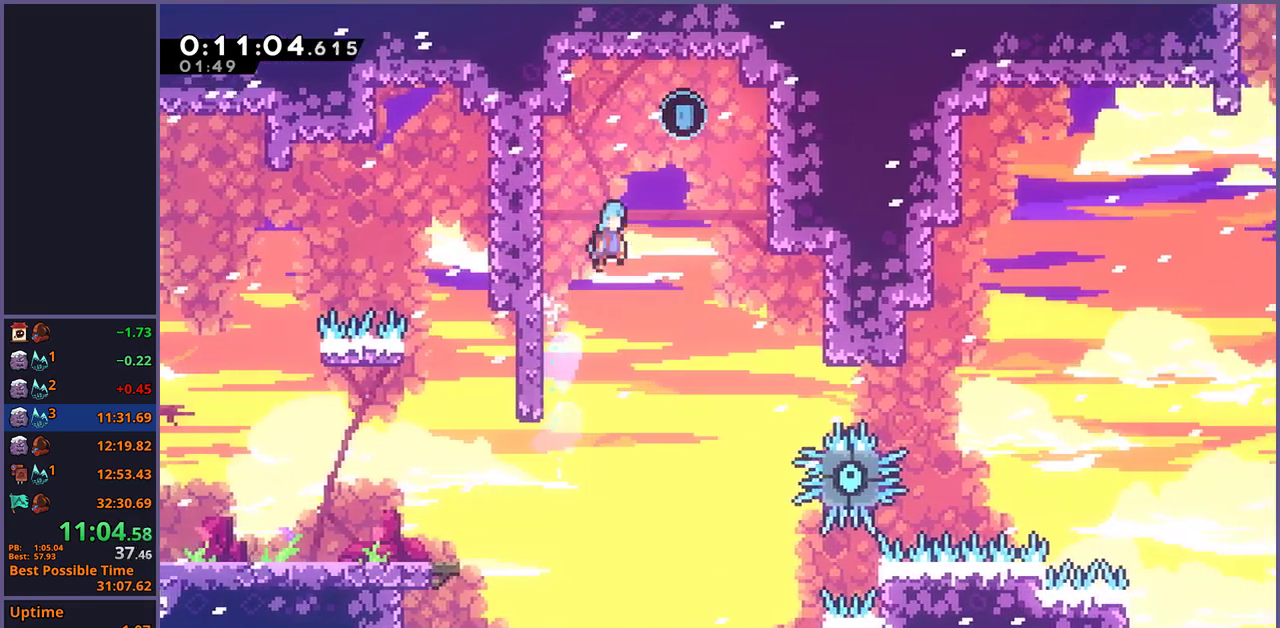
{"buttons": ["CROSS"], "left_stick": "left", "right_stick": "center", "events": [[117, "R1", "up"], [150, "left_stick", "up-right"], [200, "CROSS", "up"], [200, "left_stick", "right"], [500, "CROSS", "down"], [500, "left_stick", "left"]]}
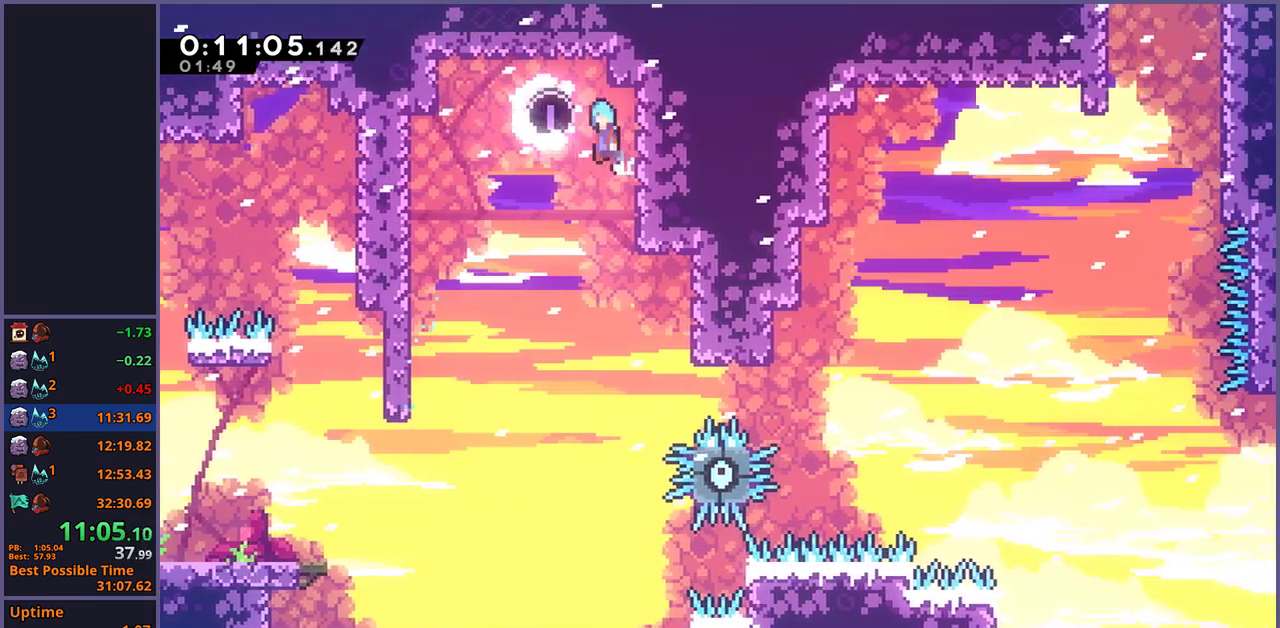
{"buttons": [], "left_stick": "left", "right_stick": "center", "events": [[200, "CROSS", "up"]]}
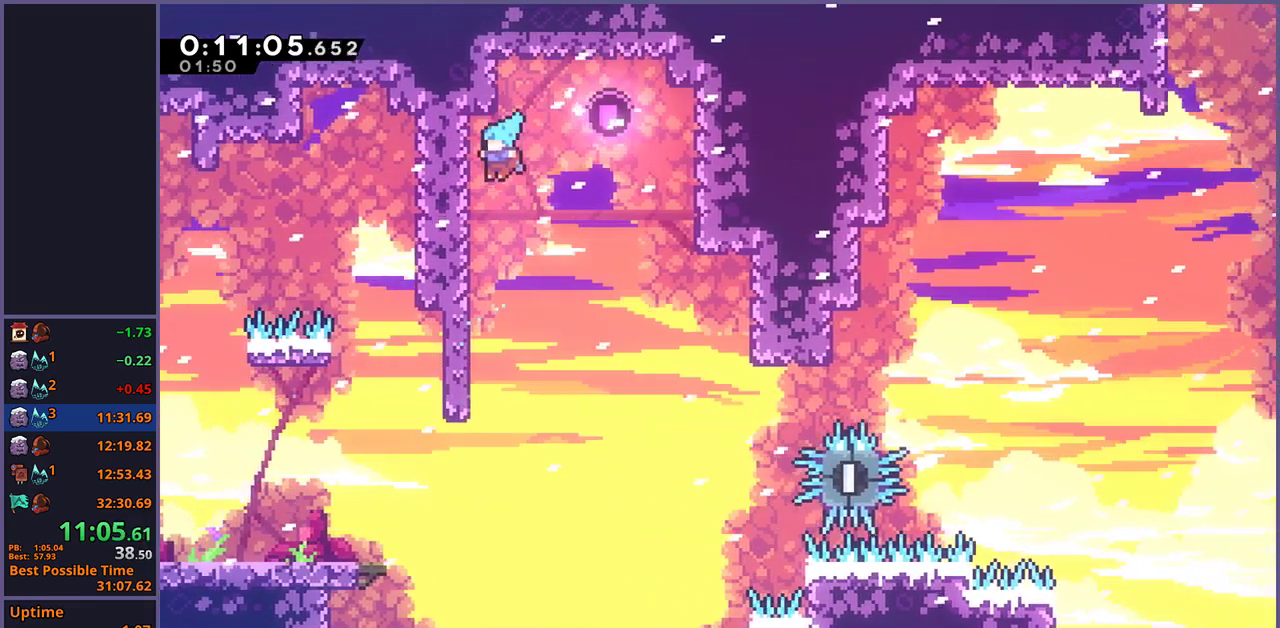
{"buttons": [], "left_stick": "right", "right_stick": "center", "events": [[67, "left_stick", "right"], [100, "CROSS", "down"], [400, "CROSS", "up"]]}
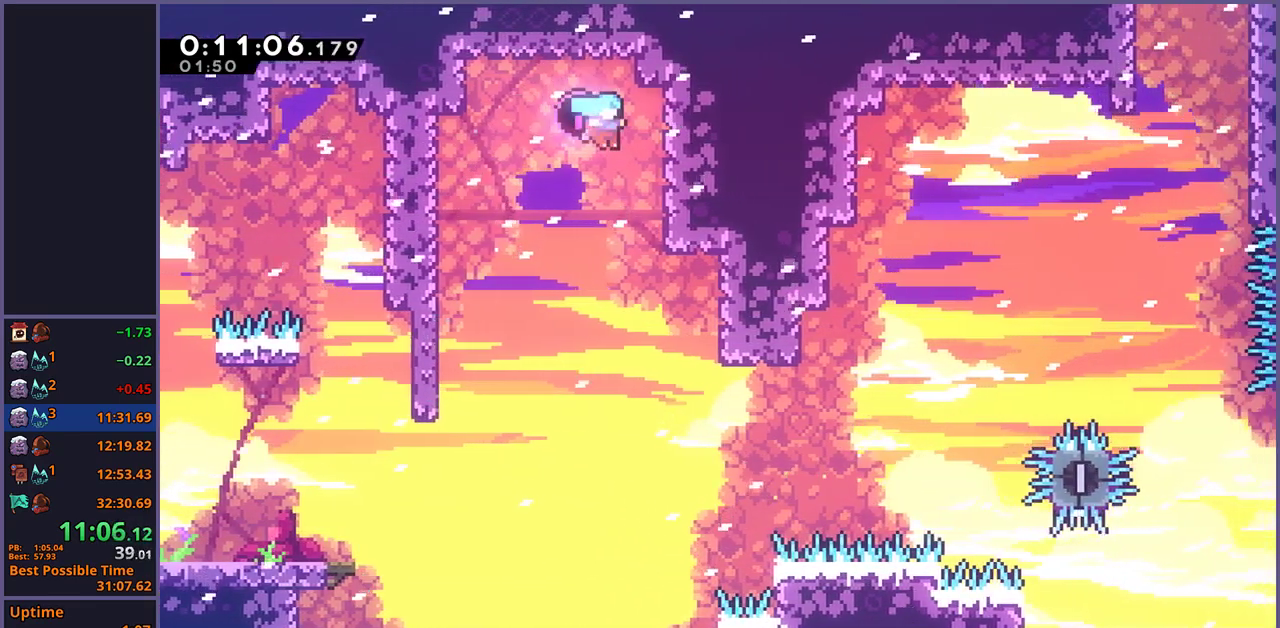
{"buttons": [], "left_stick": "left", "right_stick": "center", "events": [[167, "CROSS", "down"], [200, "left_stick", "left"], [483, "CROSS", "up"]]}
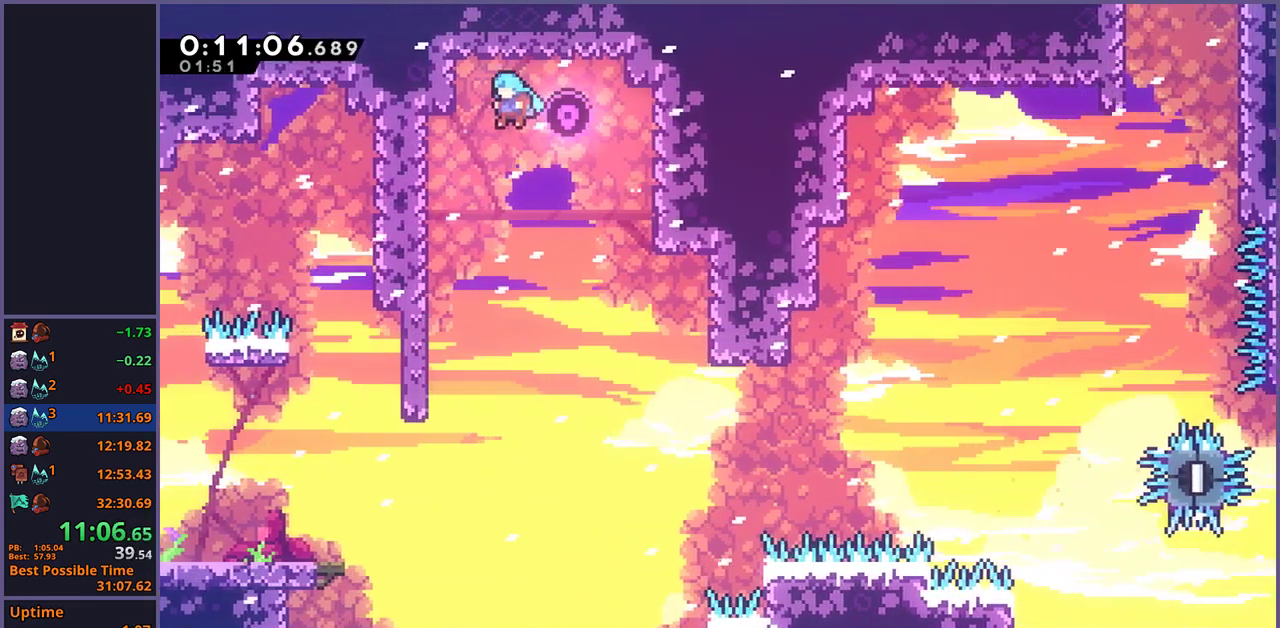
{"buttons": ["CROSS"], "left_stick": "right", "right_stick": "center", "events": [[267, "CROSS", "down"], [300, "left_stick", "right"]]}
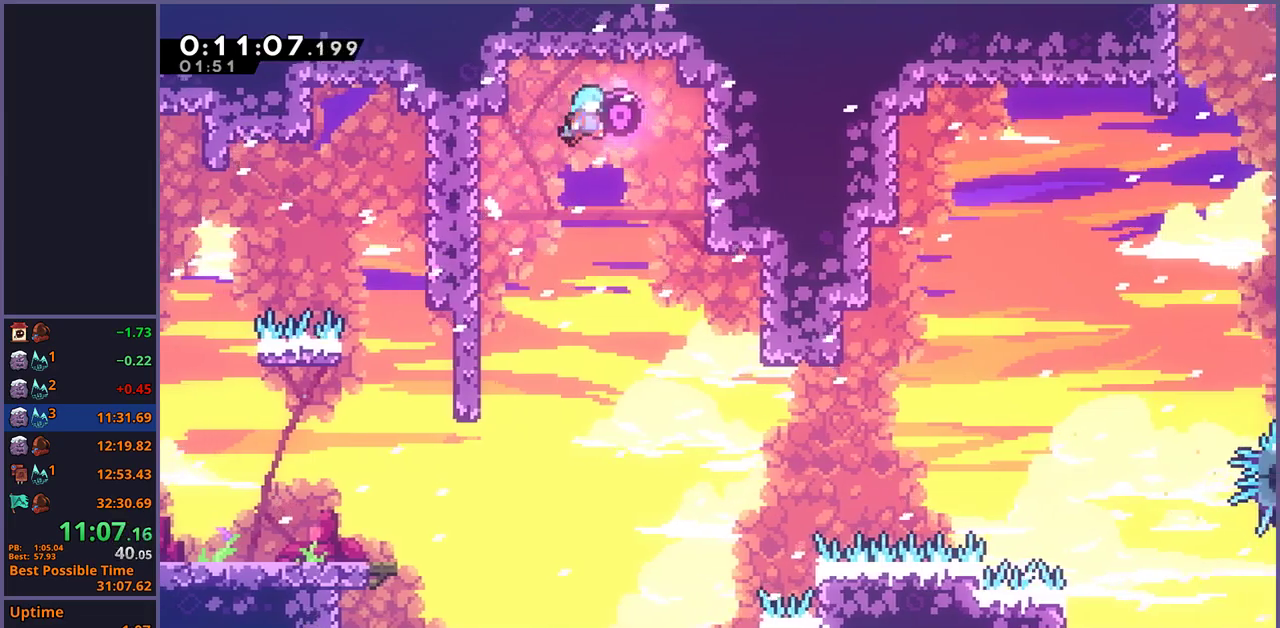
{"buttons": ["CROSS"], "left_stick": "left", "right_stick": "center", "events": [[117, "CROSS", "up"], [367, "CROSS", "down"], [383, "left_stick", "left"]]}
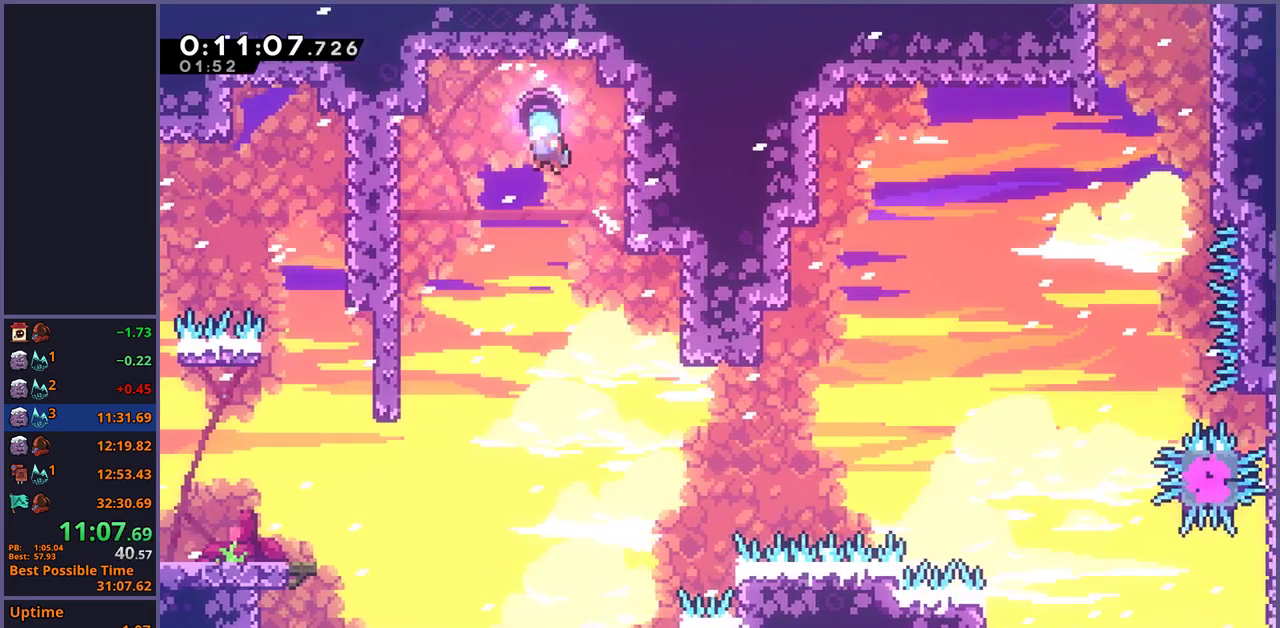
{"buttons": ["CROSS"], "left_stick": "right", "right_stick": "center", "events": [[183, "CROSS", "up"], [450, "CROSS", "down"], [467, "left_stick", "right"]]}
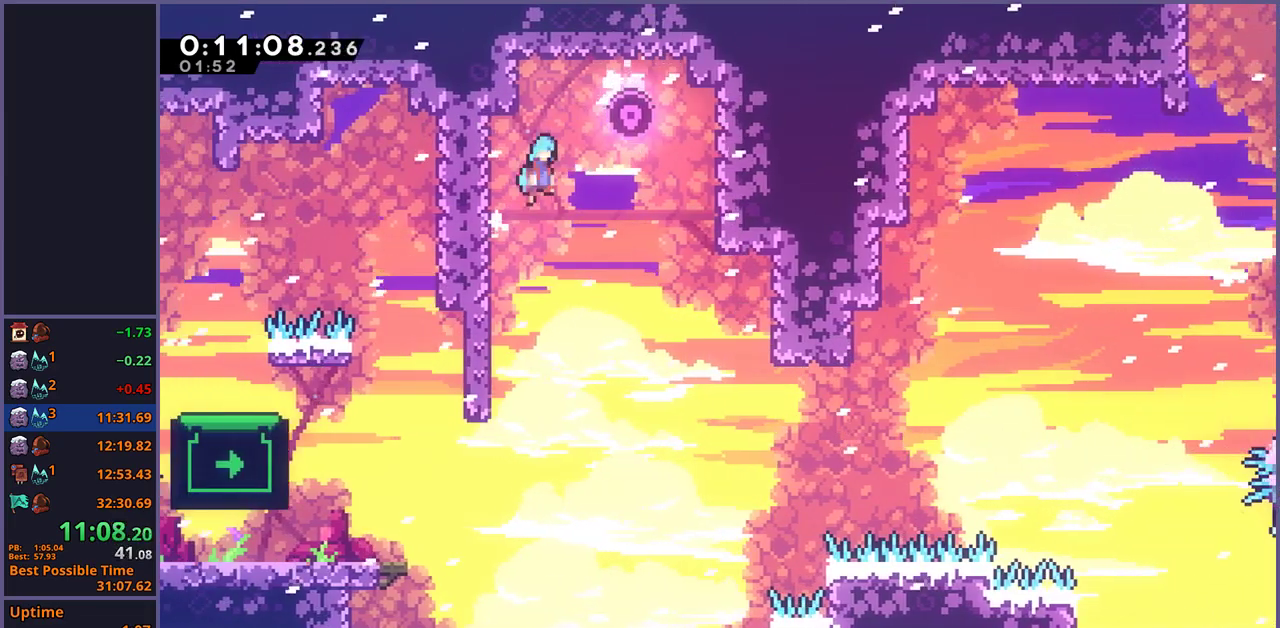
{"buttons": [], "left_stick": "right", "right_stick": "center", "events": [[383, "CROSS", "up"]]}
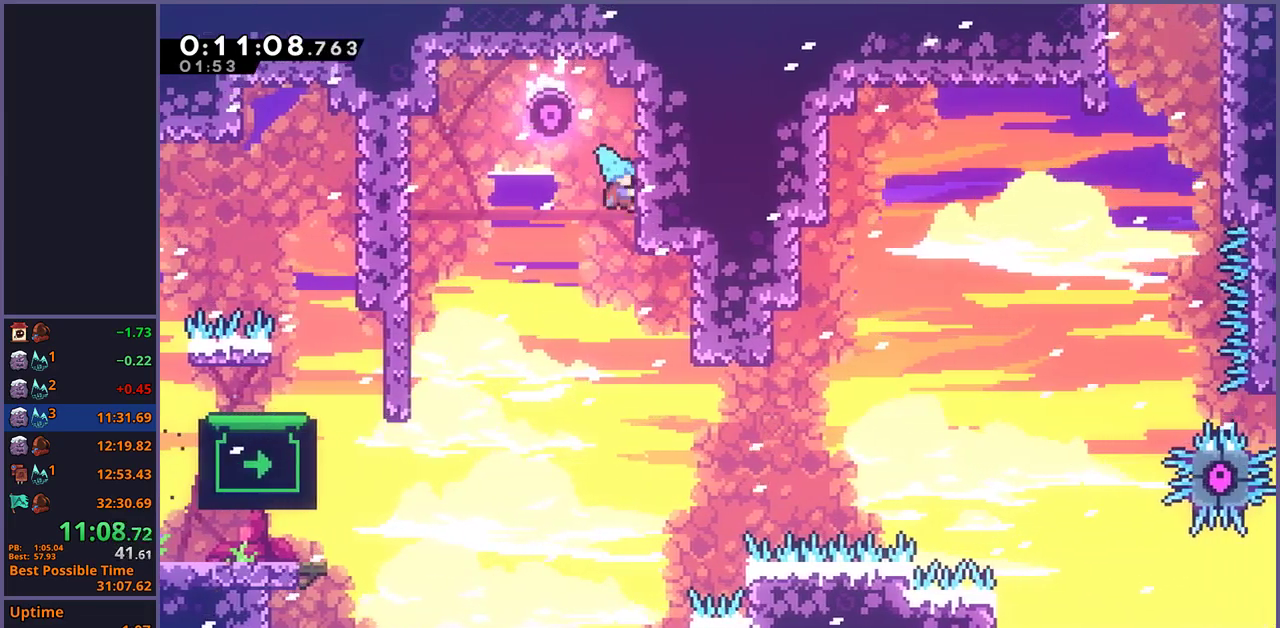
{"buttons": [], "left_stick": "left", "right_stick": "center", "events": [[67, "CROSS", "down"], [83, "left_stick", "up-left"], [150, "CROSS", "up"], [167, "left_stick", "left"], [217, "left_stick", "up-left"], [317, "left_stick", "left"]]}
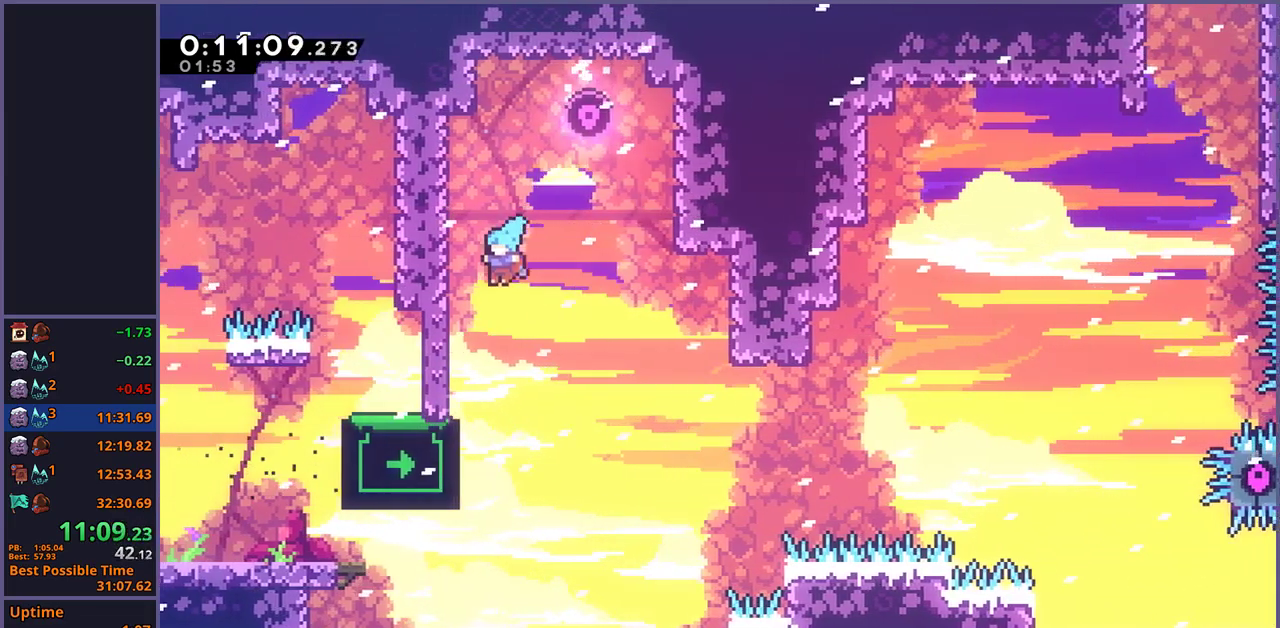
{"buttons": [], "left_stick": "up-left", "right_stick": "center", "events": [[200, "left_stick", "center"], [433, "left_stick", "up-left"]]}
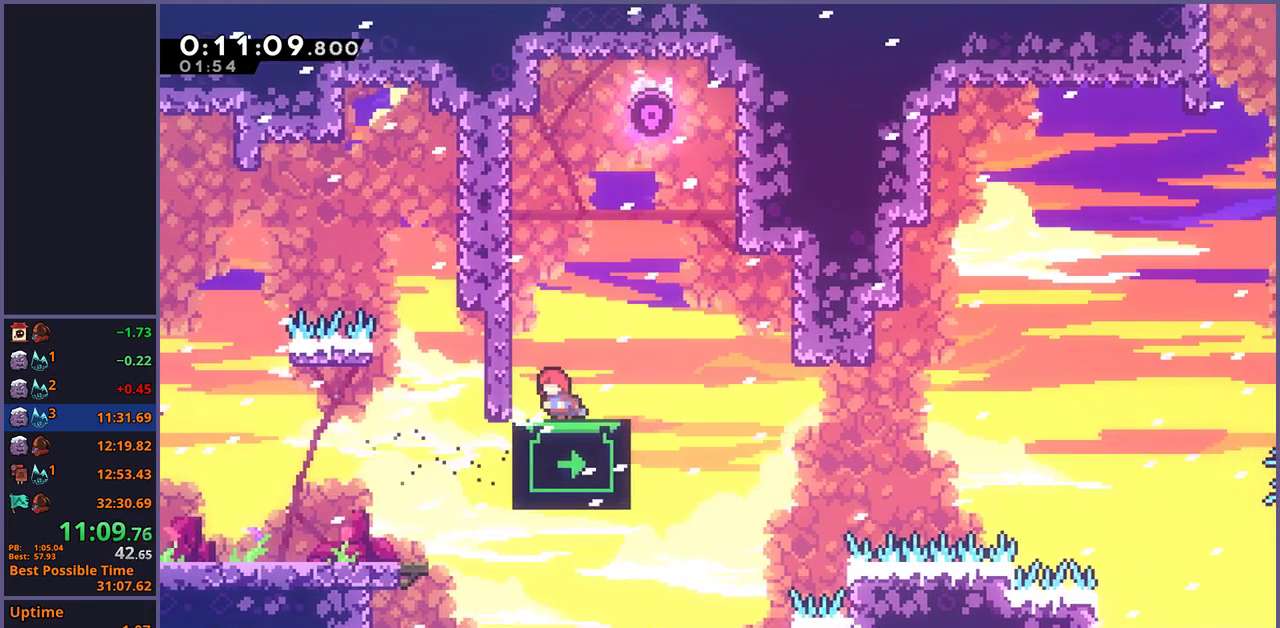
{"buttons": ["R1"], "left_stick": "down-right", "right_stick": "center", "events": [[50, "left_stick", "center"], [150, "left_stick", "up"], [283, "left_stick", "center"], [433, "left_stick", "down-right"], [483, "R1", "down"]]}
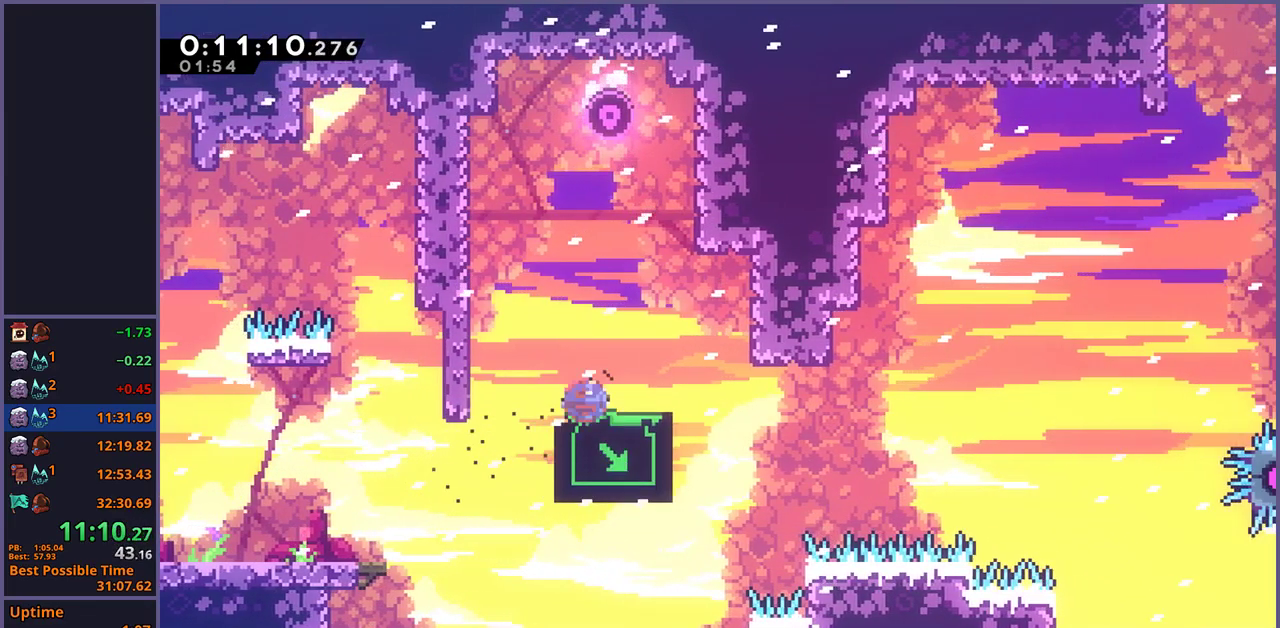
{"buttons": ["CROSS"], "left_stick": "up-right", "right_stick": "center", "events": [[167, "left_stick", "right"], [183, "CROSS", "down"], [333, "R1", "up"], [383, "left_stick", "up-right"]]}
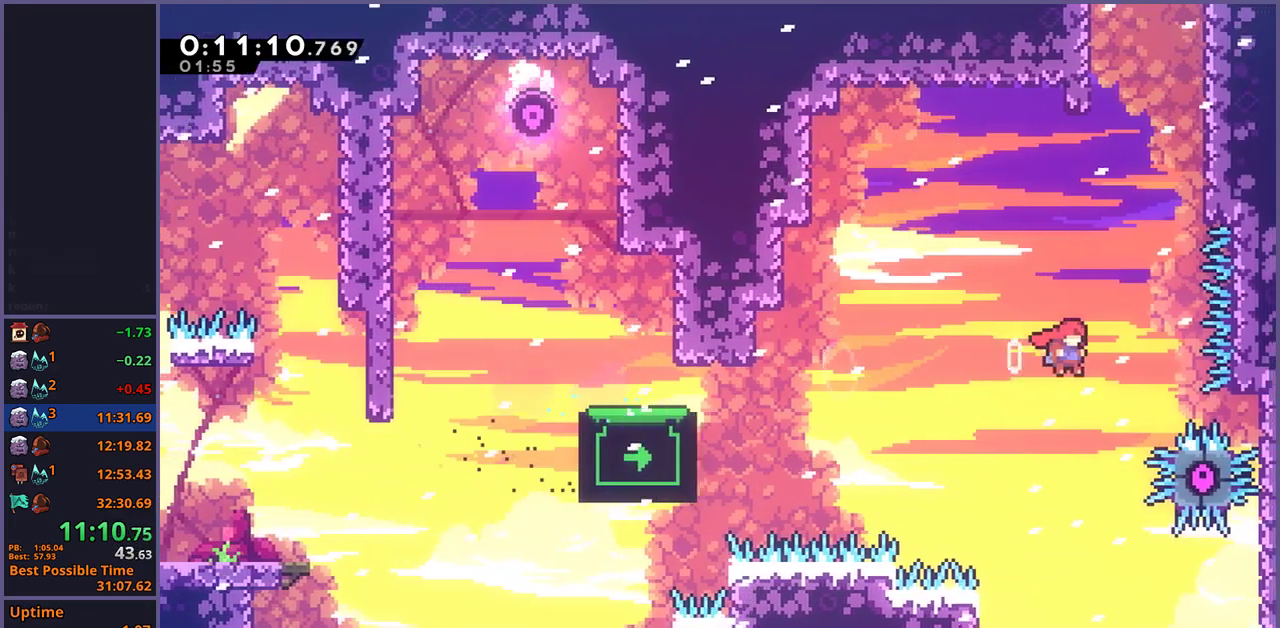
{"buttons": ["CROSS", "L1"], "left_stick": "up-right", "right_stick": "center", "events": [[33, "left_stick", "up"], [100, "CROSS", "up"], [133, "R1", "down"], [283, "R1", "up"], [350, "left_stick", "up-right"], [400, "L1", "down"], [500, "CROSS", "down"]]}
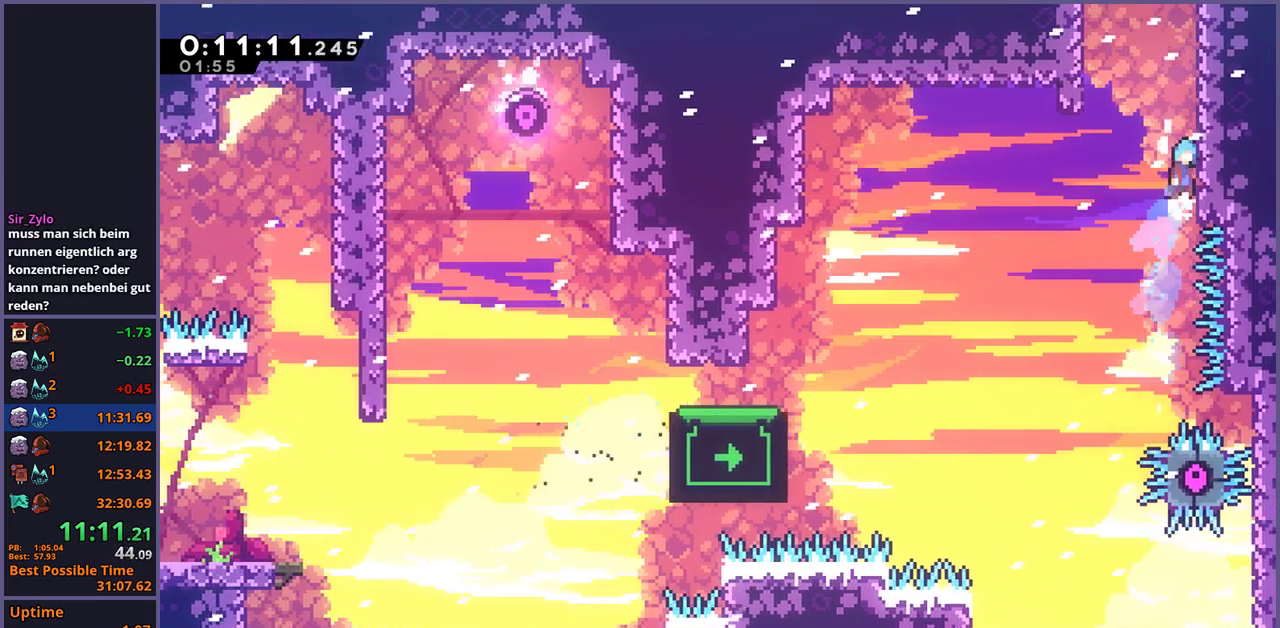
{"buttons": ["CROSS", "L1"], "left_stick": "center", "right_stick": "center", "events": [[33, "left_stick", "center"], [117, "CROSS", "up"], [167, "CROSS", "down"], [300, "CROSS", "up"], [333, "CROSS", "down"], [450, "CROSS", "up"], [500, "CROSS", "down"]]}
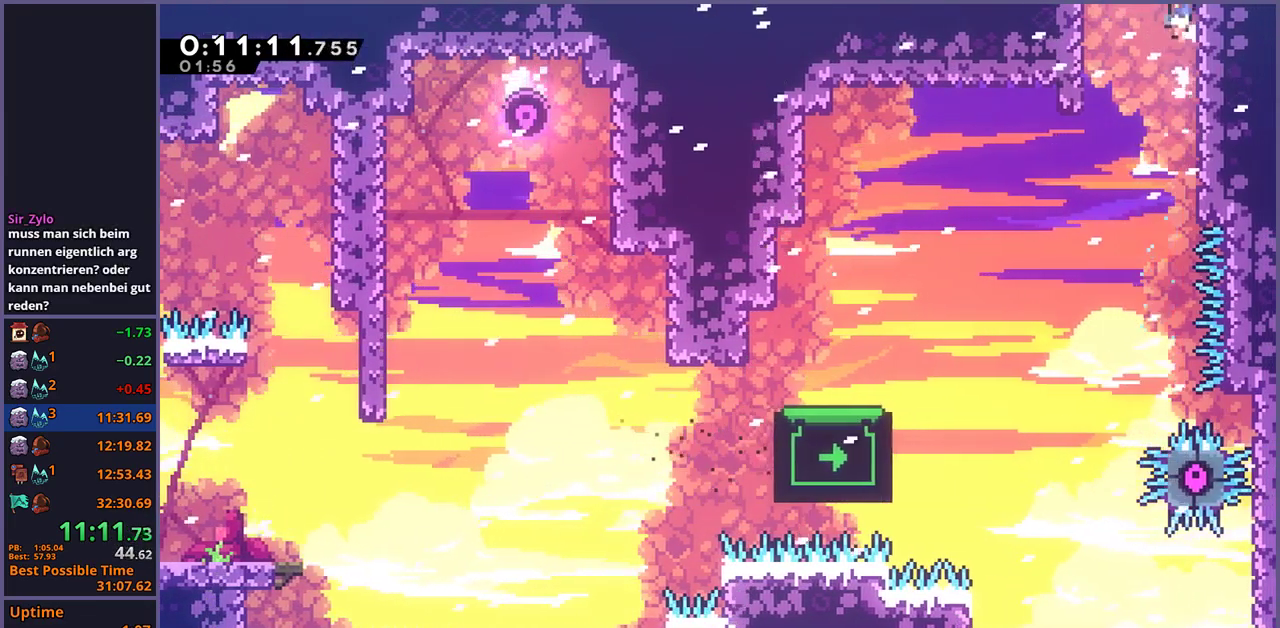
{"buttons": [], "left_stick": "up-left", "right_stick": "center", "events": [[217, "CROSS", "up"], [217, "L1", "up"], [483, "left_stick", "up-left"]]}